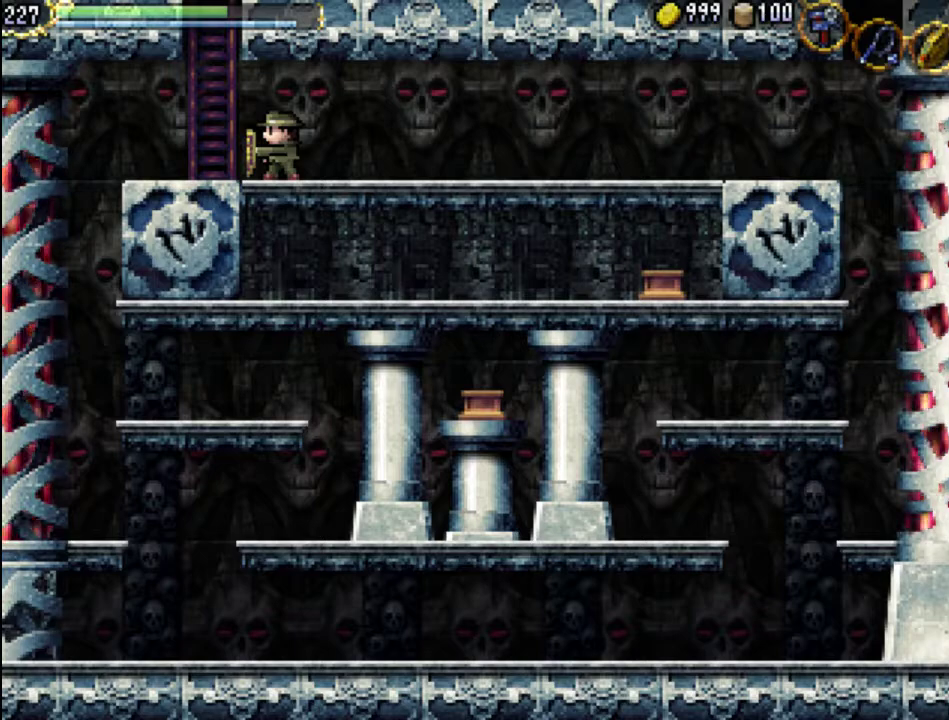
Gameplay with a controller (Xbox layout); each line is a JSON object with the inputs held at the frame after it. "events" lists button and stick changes between this image and that frame as [ms after this image, input, new state], when the widget could be followed in between. Not read: L3 R3 left_stick right_stick.
{"buttons": [], "events": [[300, "START", "down"], [467, "START", "up"]]}
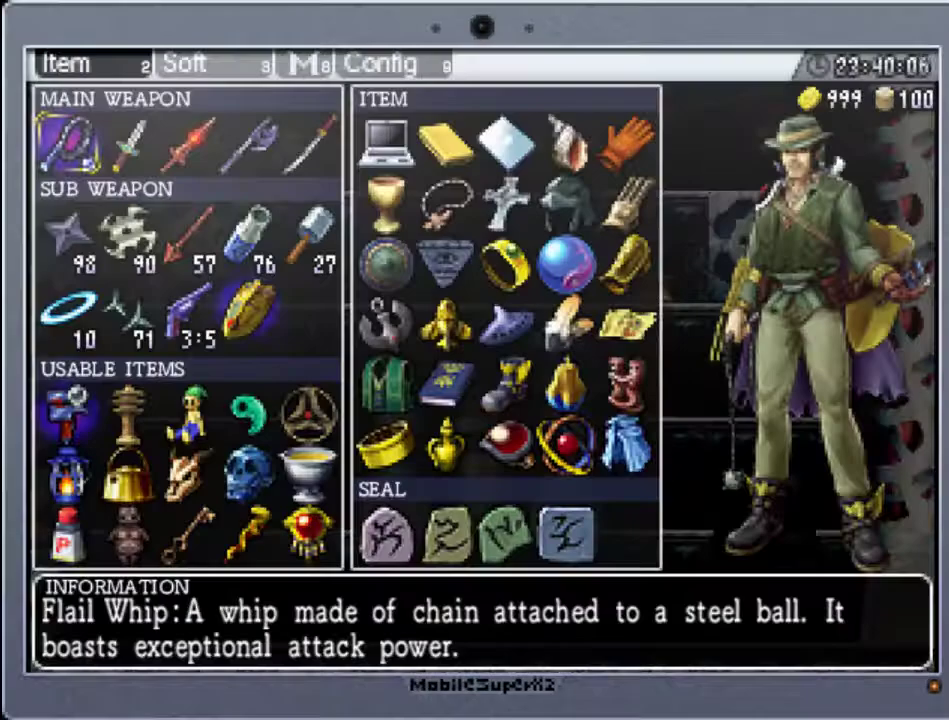
{"buttons": [], "events": [[300, "R1", "down"], [433, "R1", "up"]]}
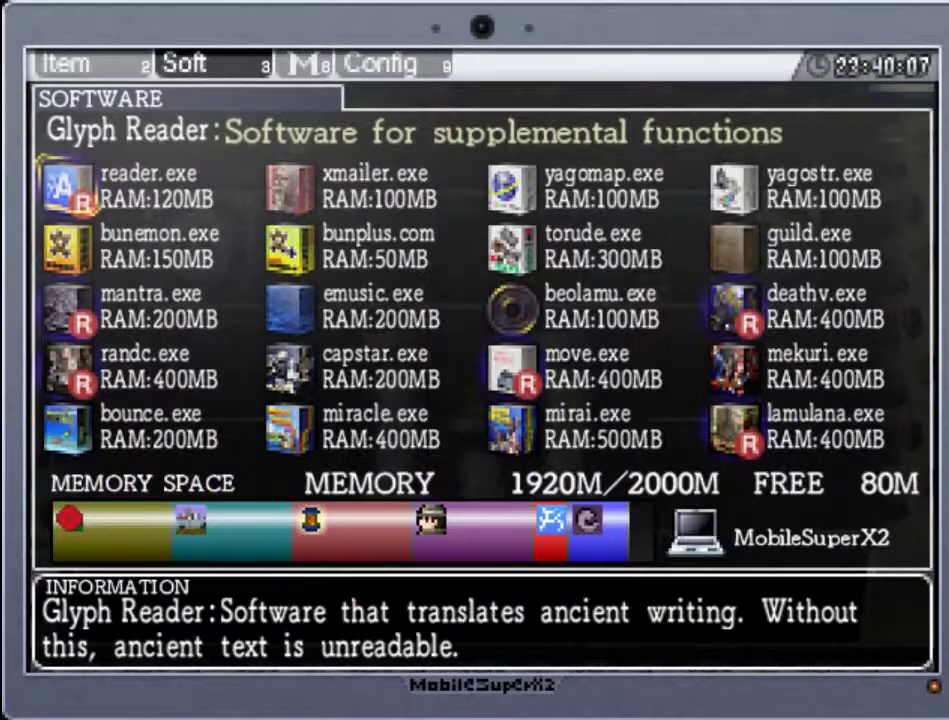
{"buttons": [], "events": [[233, "START", "down"], [433, "START", "up"]]}
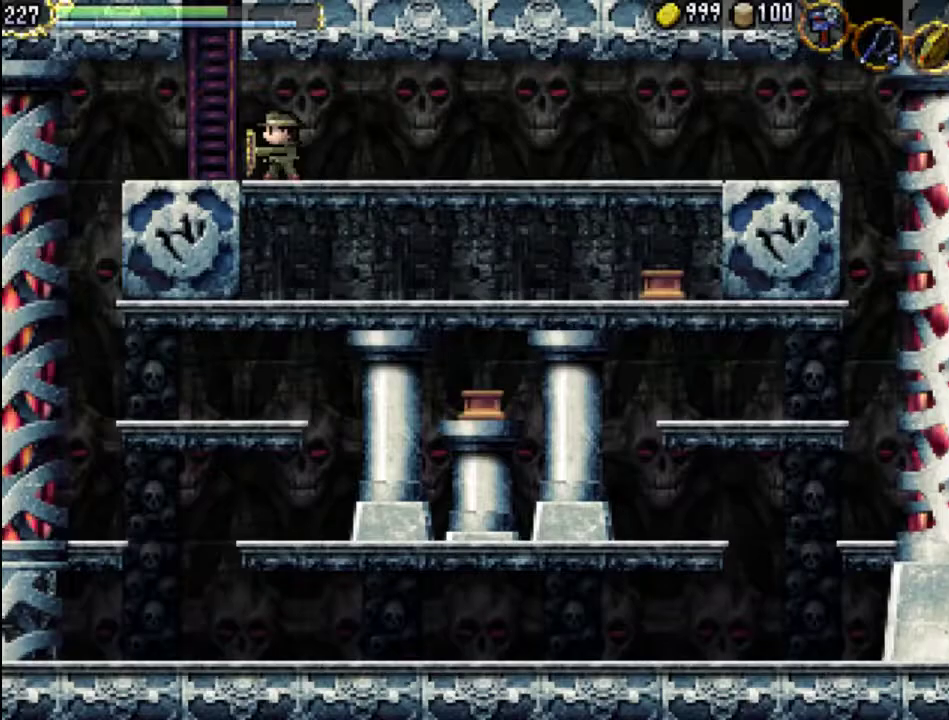
{"buttons": [], "events": [[267, "START", "down"], [467, "START", "up"]]}
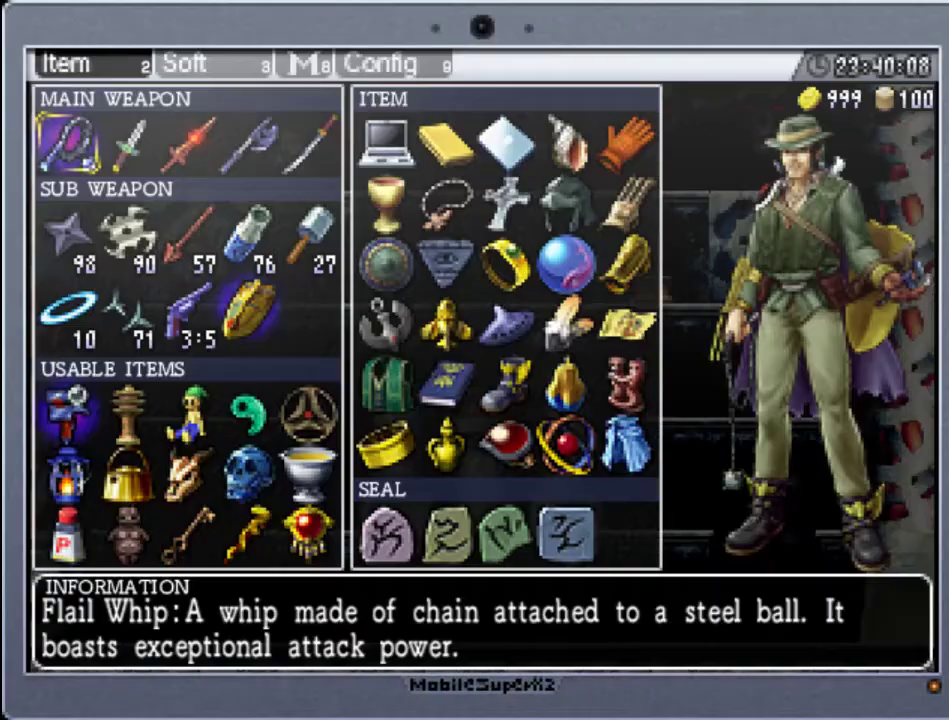
{"buttons": [], "events": []}
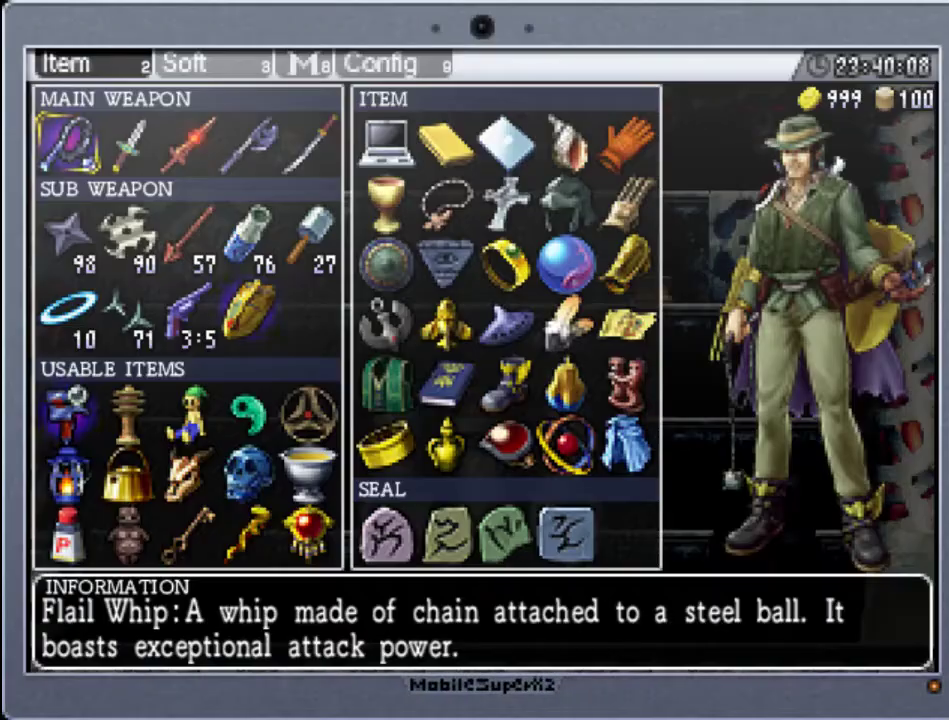
{"buttons": [], "events": []}
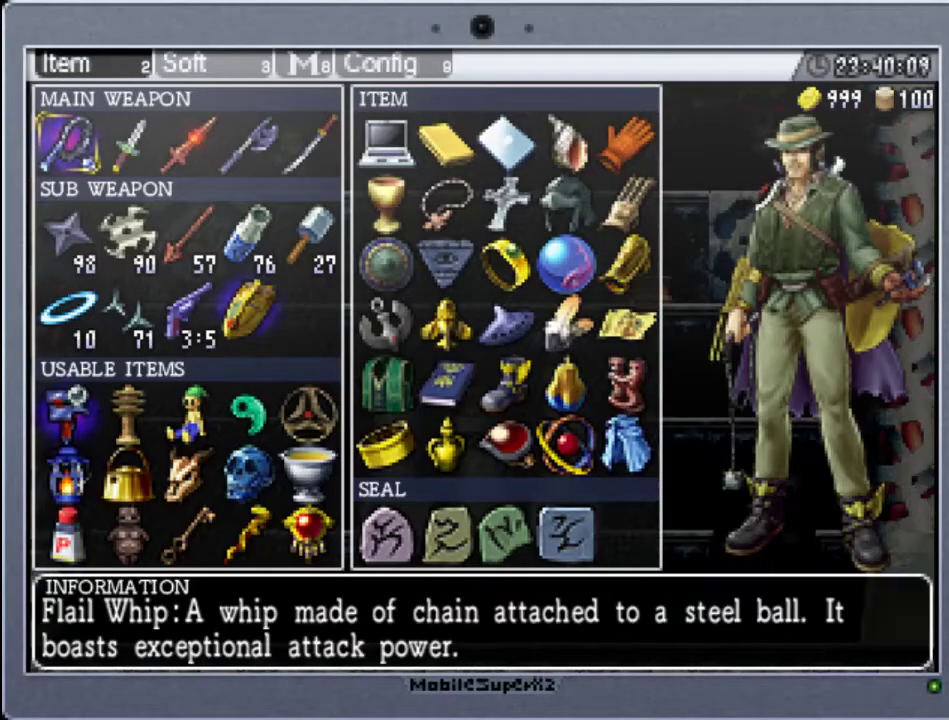
{"buttons": [], "events": []}
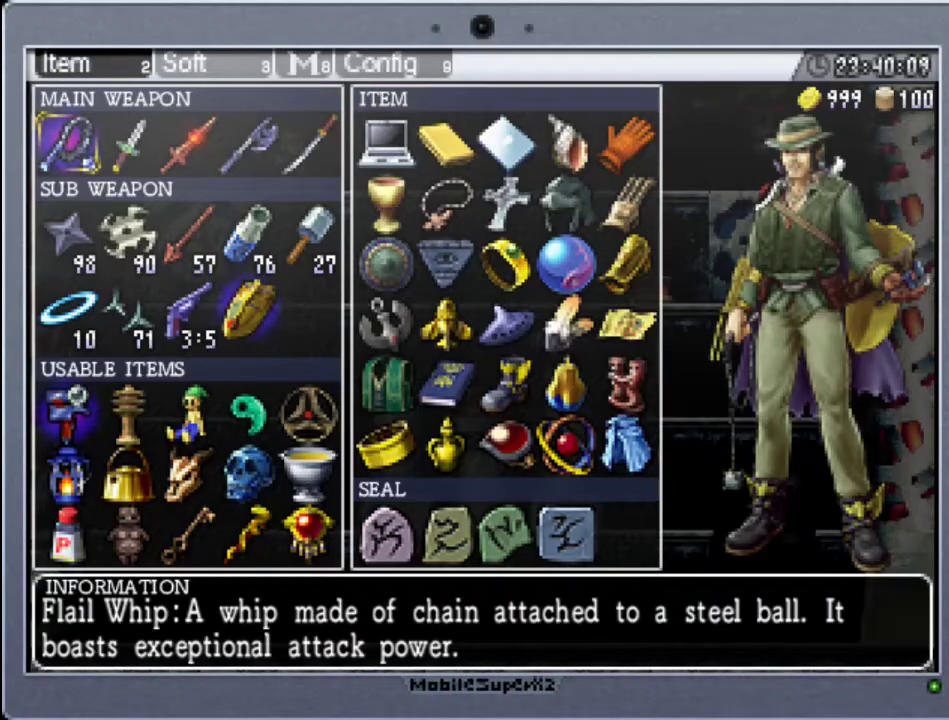
{"buttons": [], "events": []}
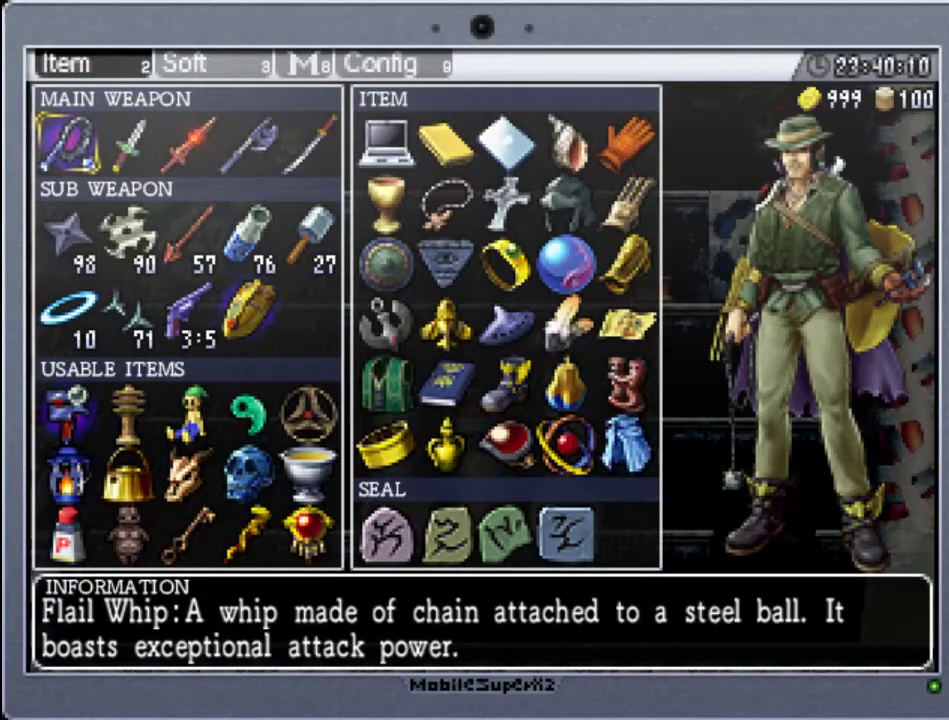
{"buttons": [], "events": []}
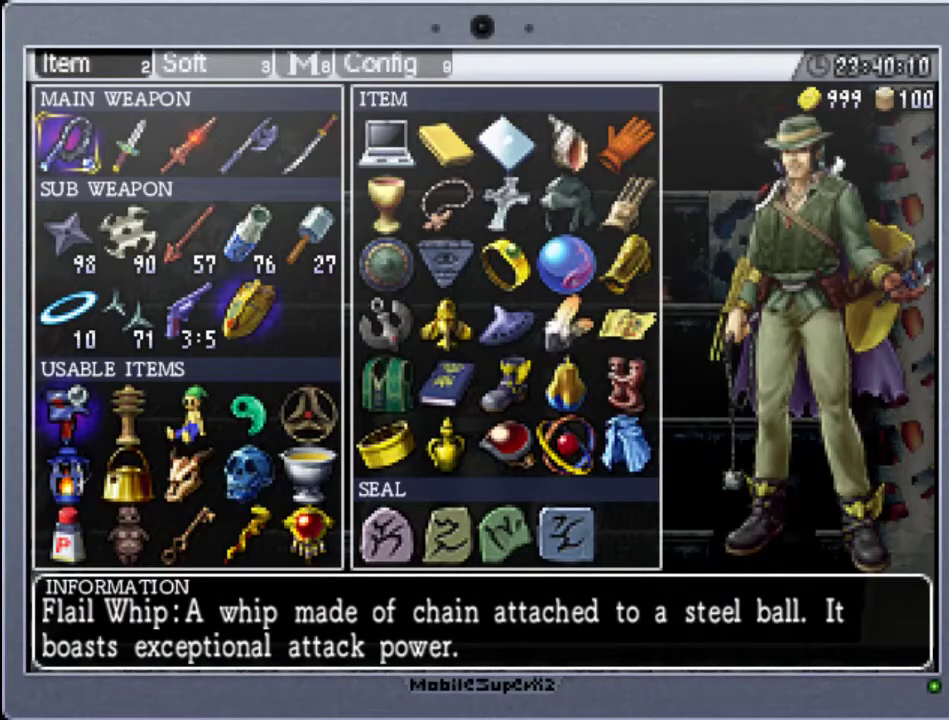
{"buttons": [], "events": []}
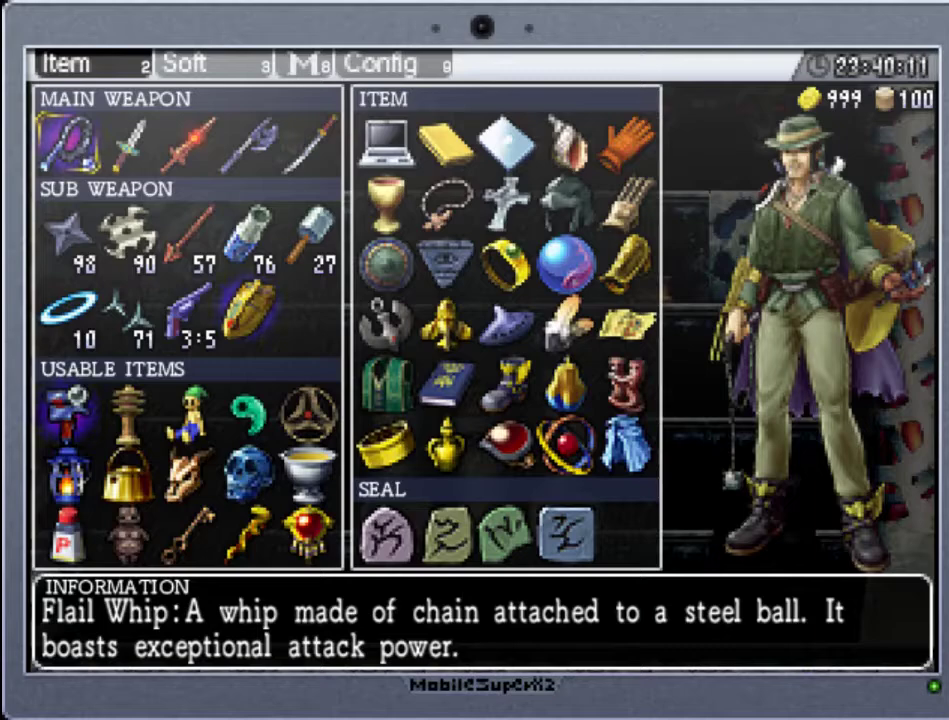
{"buttons": [], "events": []}
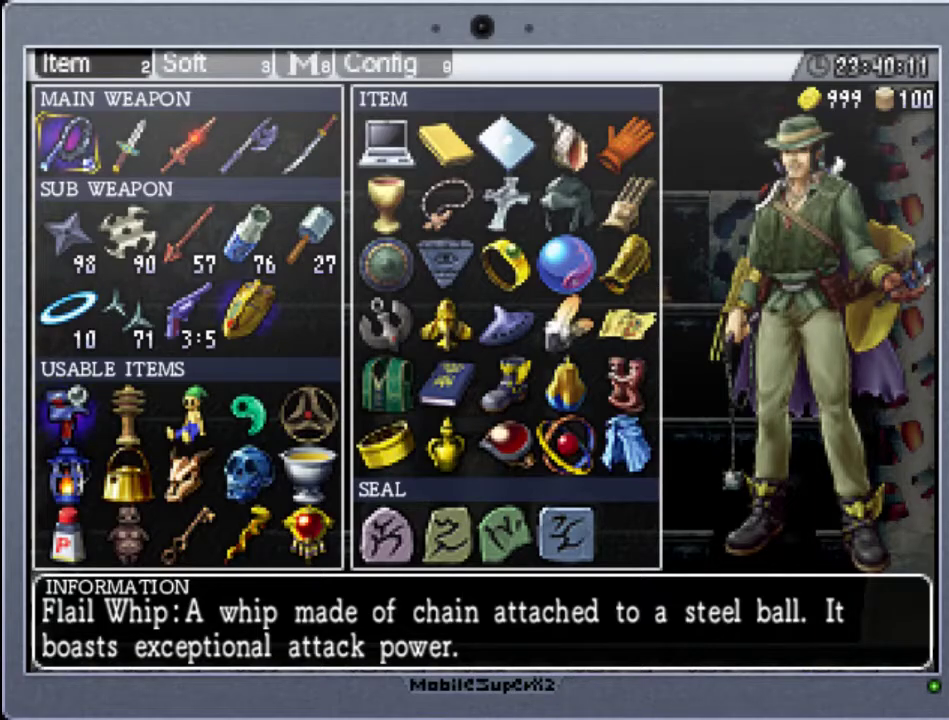
{"buttons": [], "events": []}
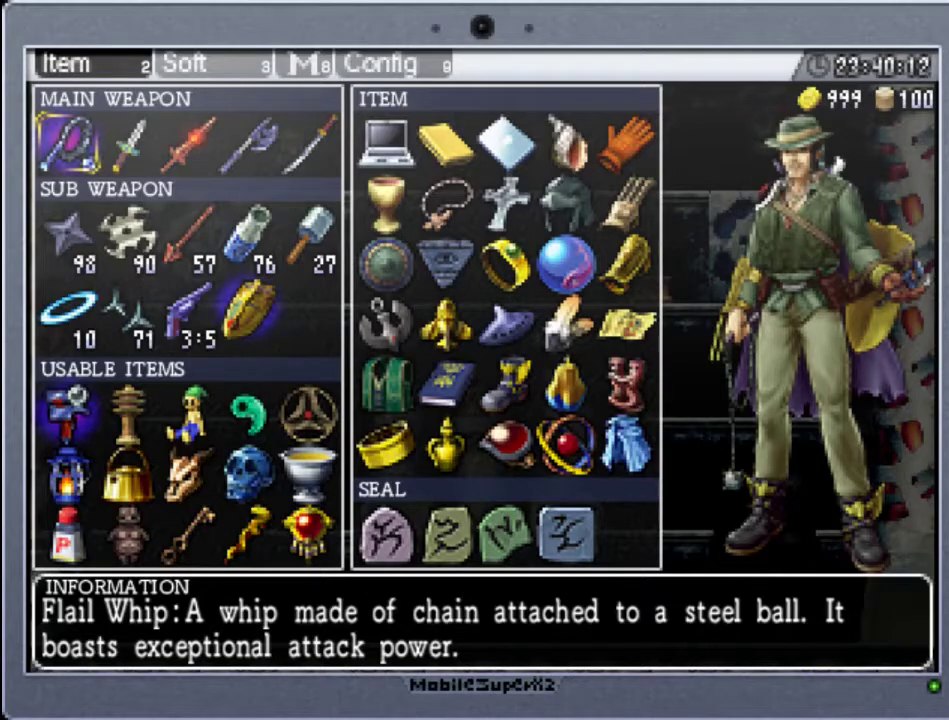
{"buttons": [], "events": []}
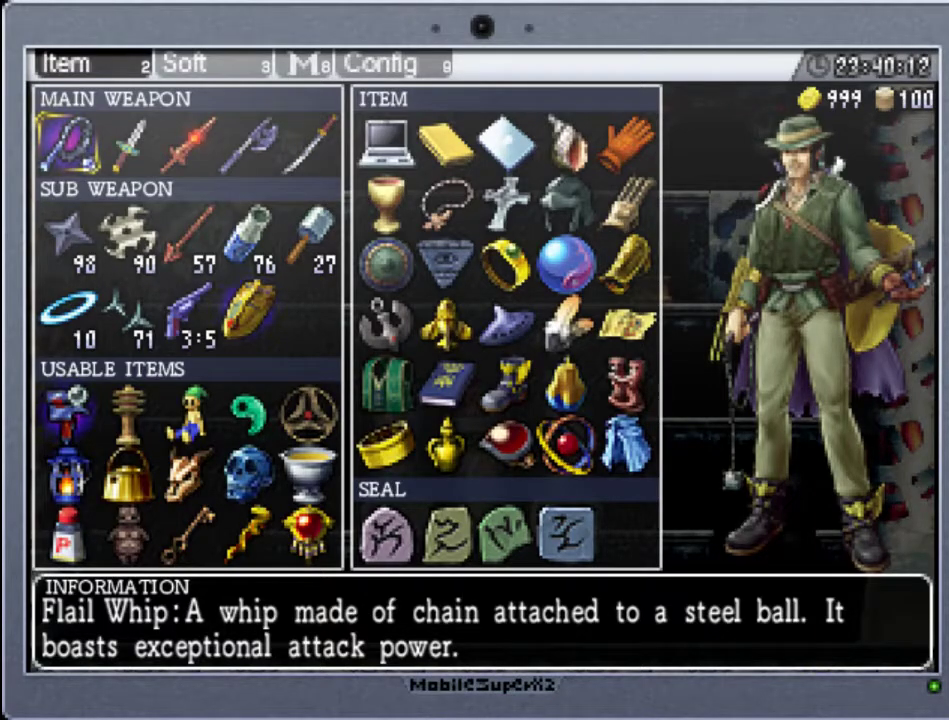
{"buttons": [], "events": [[100, "R1", "down"], [167, "R1", "up"]]}
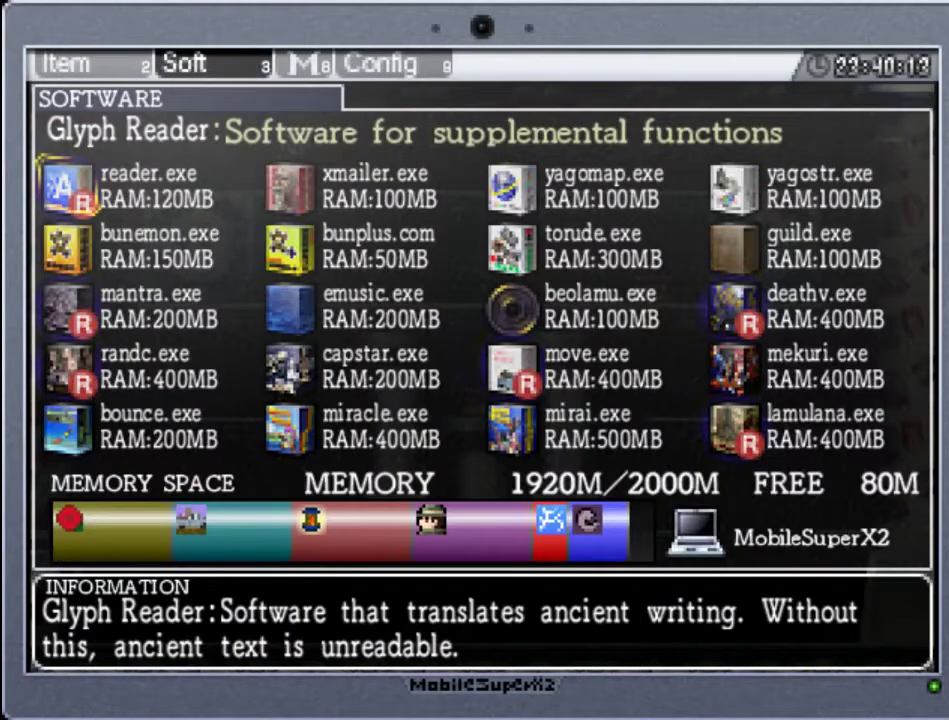
{"buttons": [], "events": []}
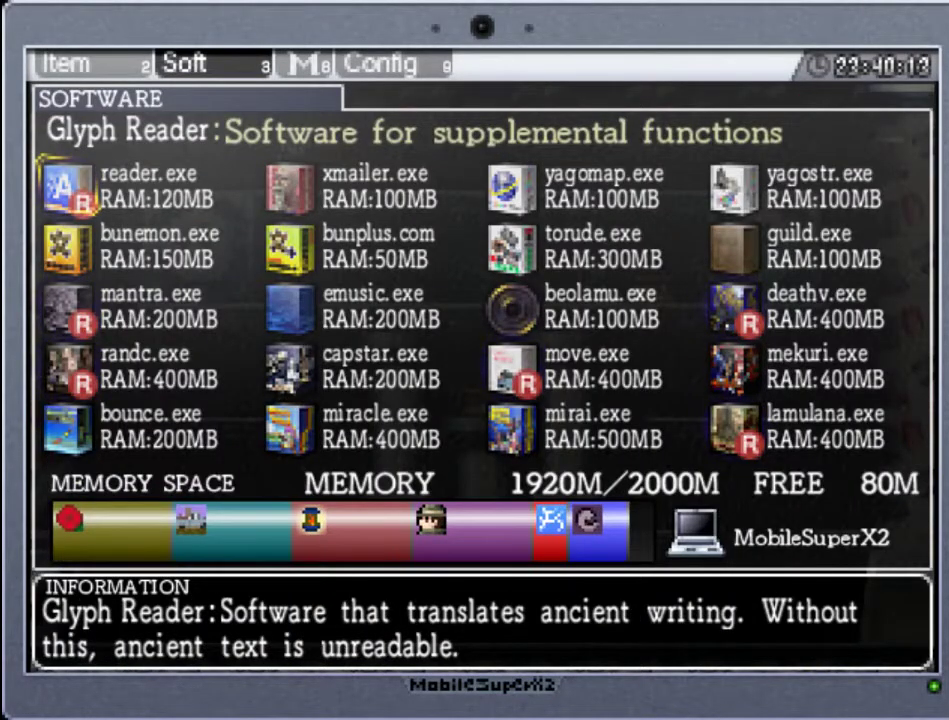
{"buttons": ["SELECT"], "events": [[167, "START", "down"], [367, "START", "up"], [500, "SELECT", "down"]]}
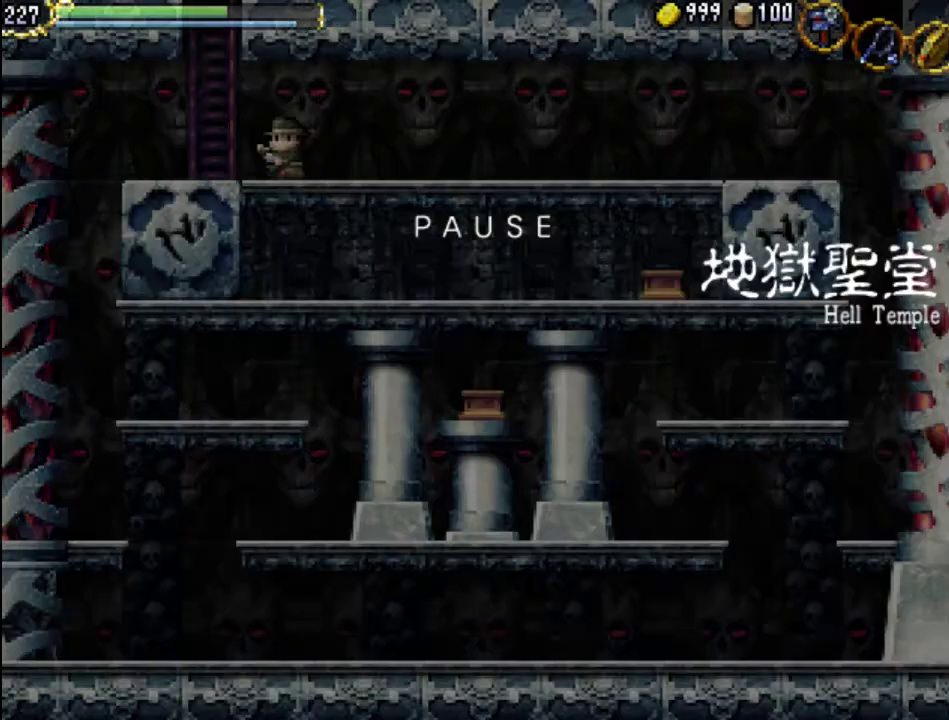
{"buttons": [], "events": [[167, "SELECT", "up"]]}